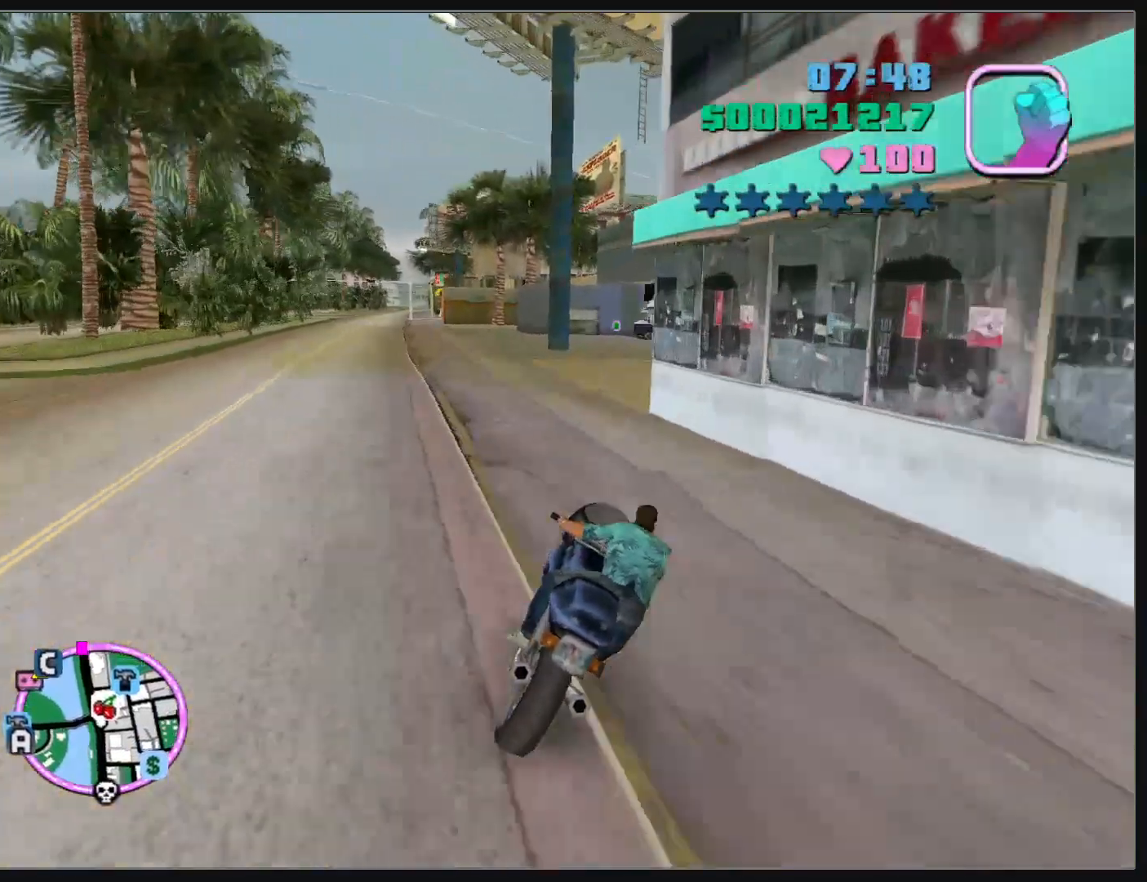
Gameplay with keyboard and mouse; each line is a JSON object with the keys and mouse buttons held at the frame after it. "events" lists presses ("down") and releases ("up") of "w", "mouse_left", "mouse_wheel" and "mouse_right" between this image and that frame as [ms after this image, input, new state], when the widget could be followed in between. "mouse_left", "mouse_wheel", "mouse_right" = the "left", "wheel", "right" buttons of the "mouse" list. No other keys are recorded. "wheel" means that the mouse wheel is clicked or scrolled. Mouse movement is not recorded.
{"keys": ["w"], "mouse": ["right"], "events": [[117, "mouse_right", "up"], [183, "mouse_right", "down"], [300, "mouse_right", "up"], [350, "mouse_right", "down"], [450, "mouse_right", "up"], [500, "mouse_right", "down"]]}
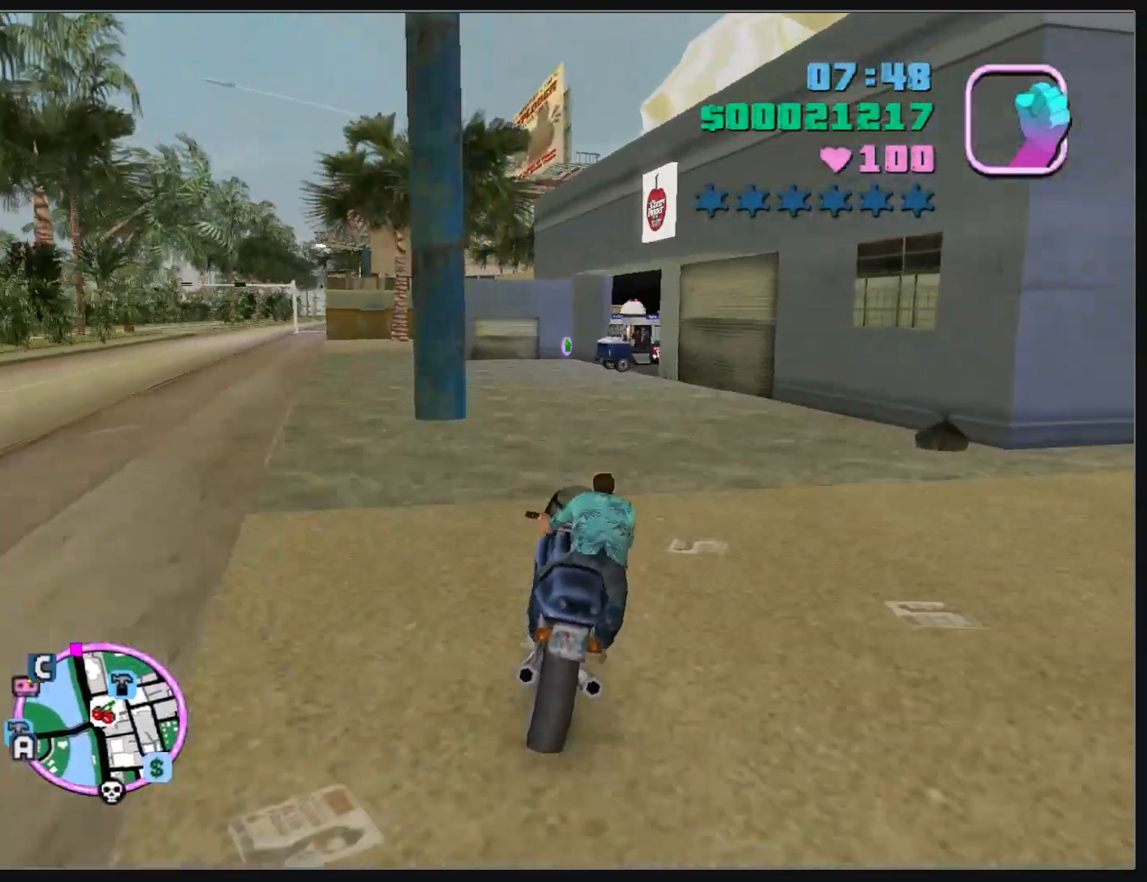
{"keys": ["w"], "mouse": [], "events": [[33, "w", "up"], [100, "mouse_right", "up"], [283, "w", "down"]]}
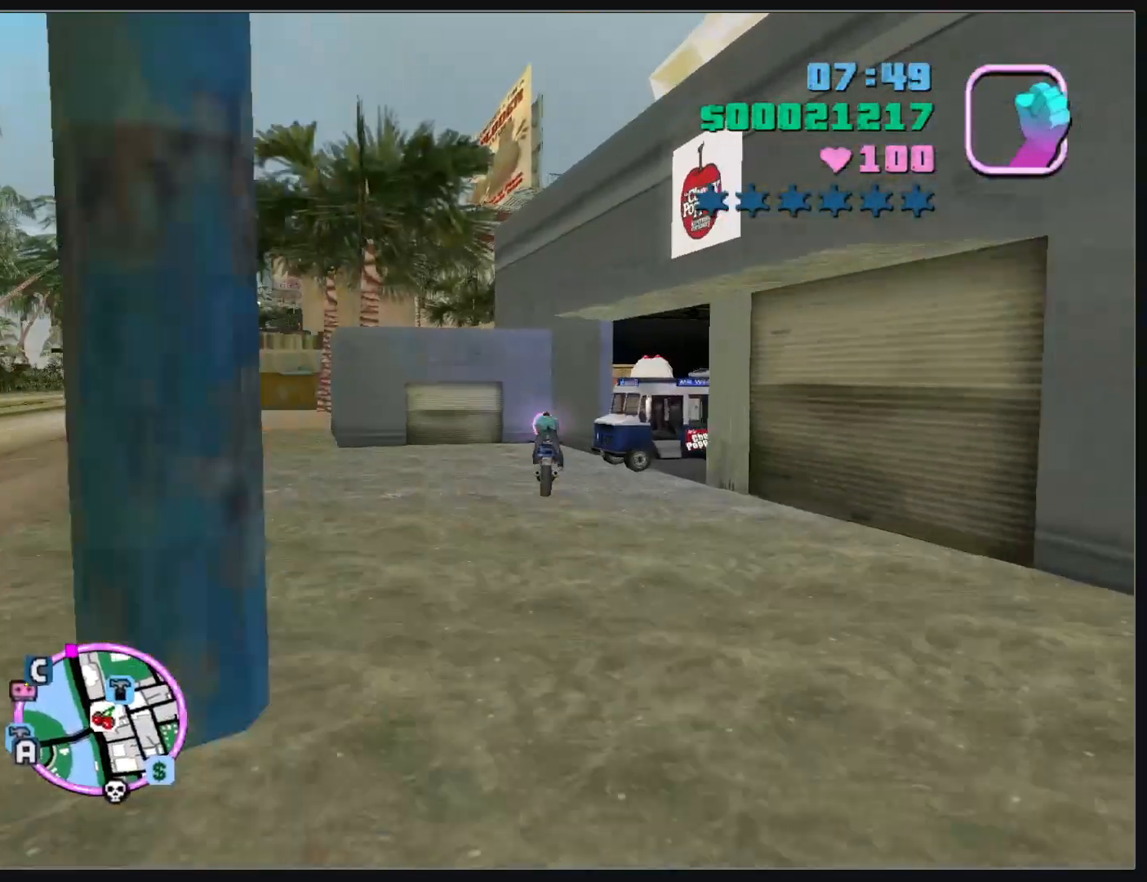
{"keys": ["w"], "mouse": [], "events": [[183, "mouse_left", "down"], [250, "mouse_left", "up"]]}
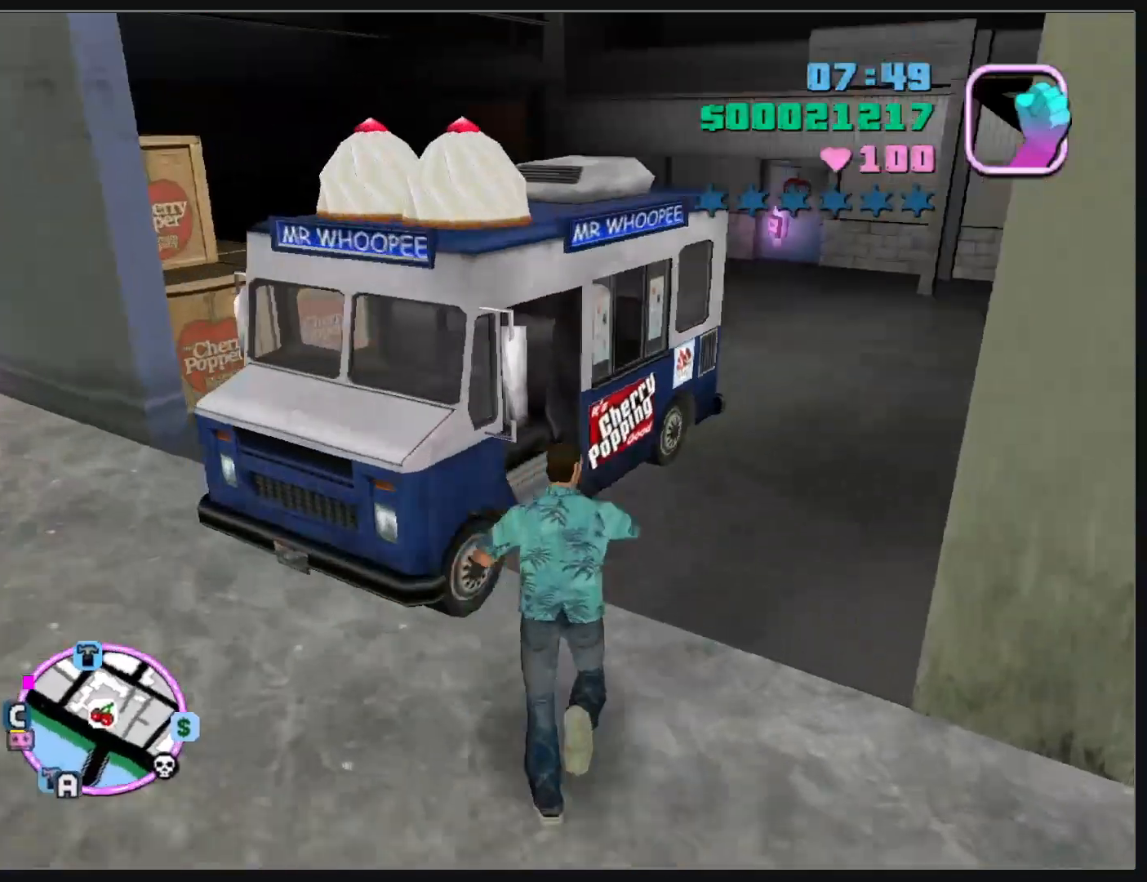
{"keys": [], "mouse": [], "events": [[83, "w", "up"]]}
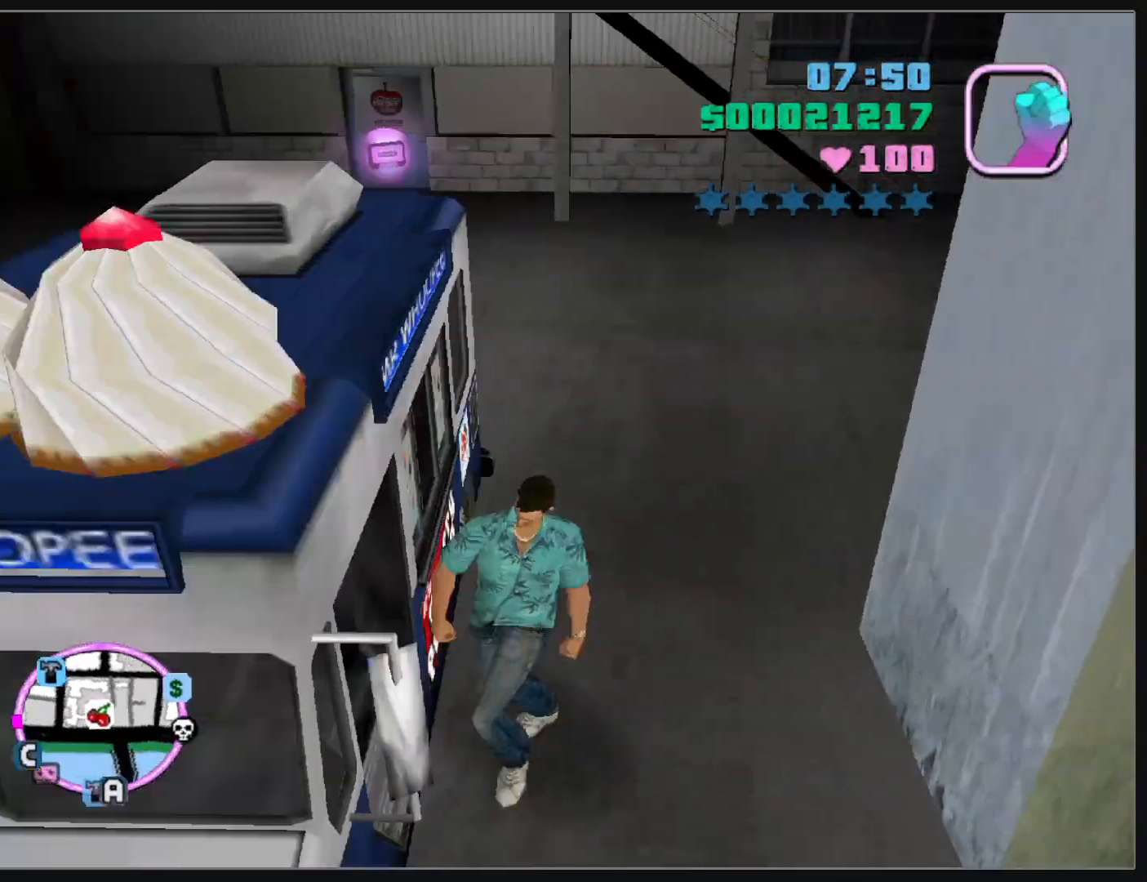
{"keys": ["w"], "mouse": [], "events": [[400, "w", "down"]]}
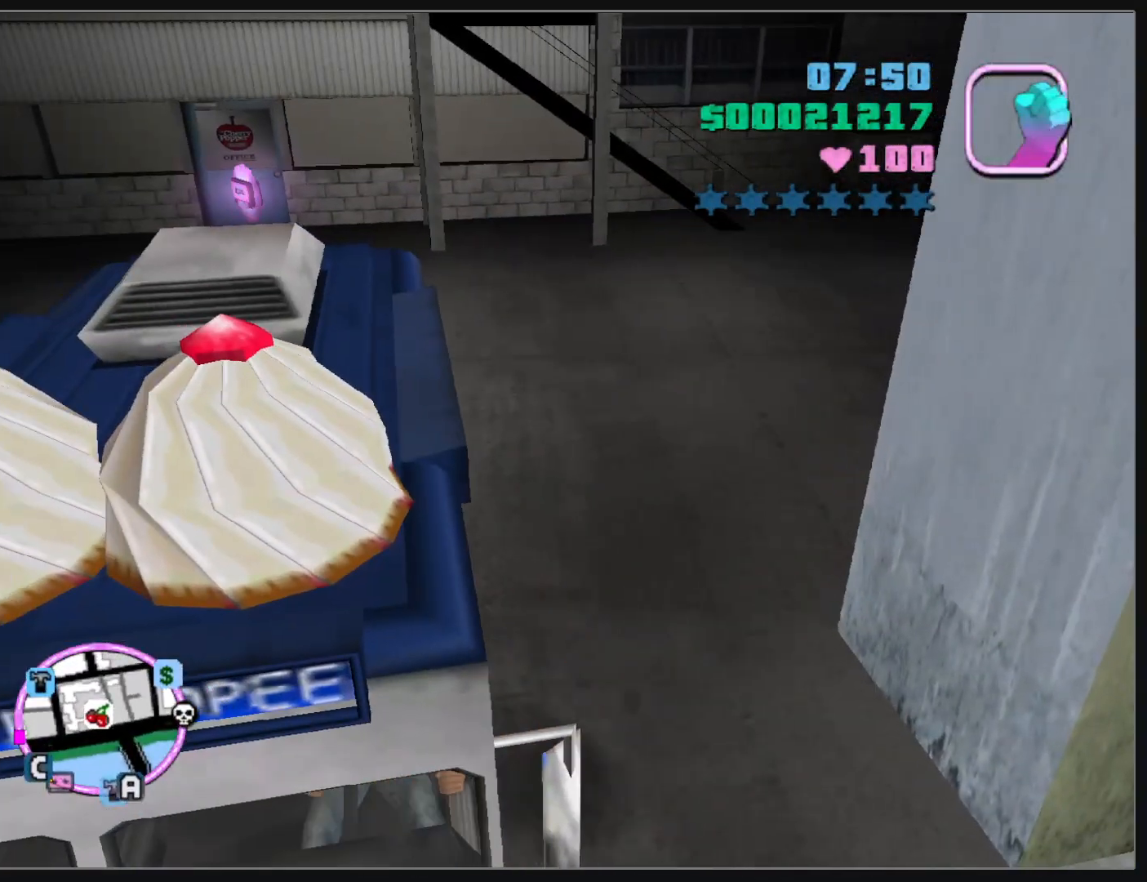
{"keys": [], "mouse": [], "events": [[483, "w", "up"]]}
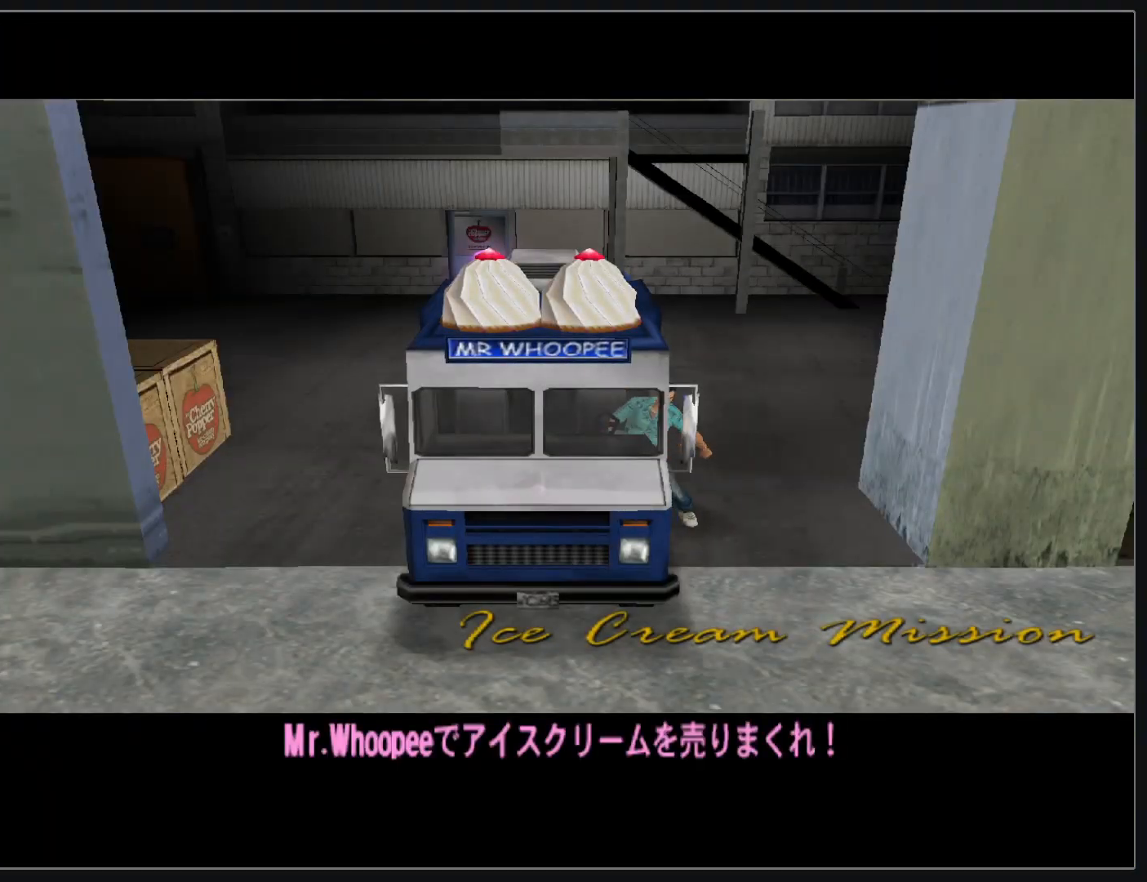
{"keys": ["w"], "mouse": [], "events": [[350, "w", "down"]]}
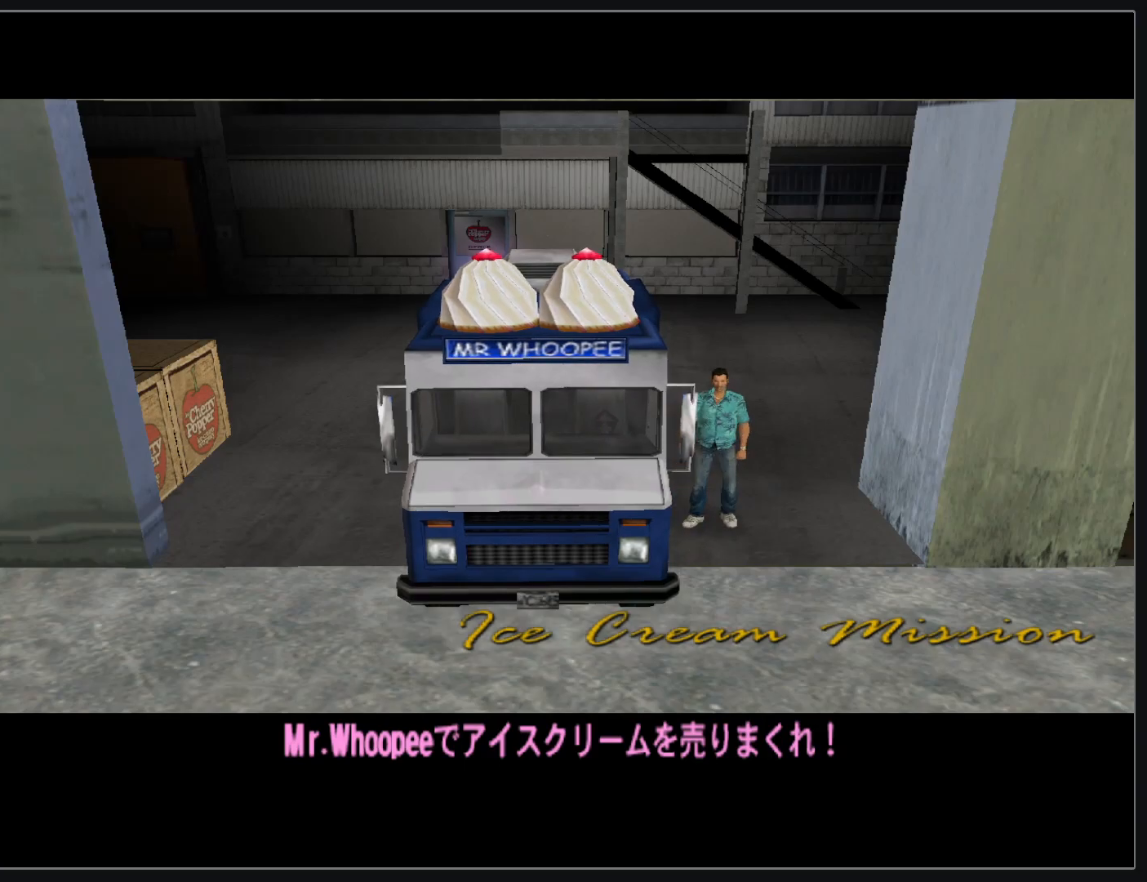
{"keys": ["w"], "mouse": [], "events": []}
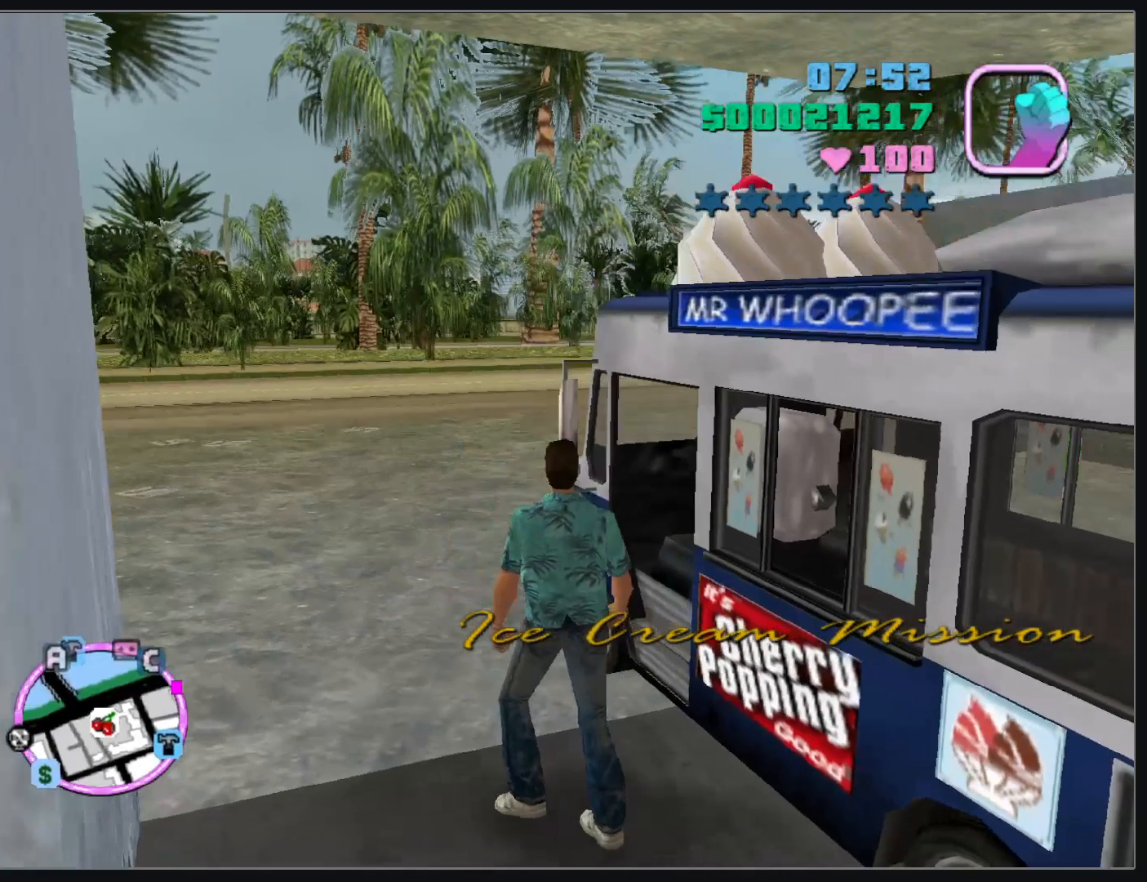
{"keys": ["w"], "mouse": [], "events": []}
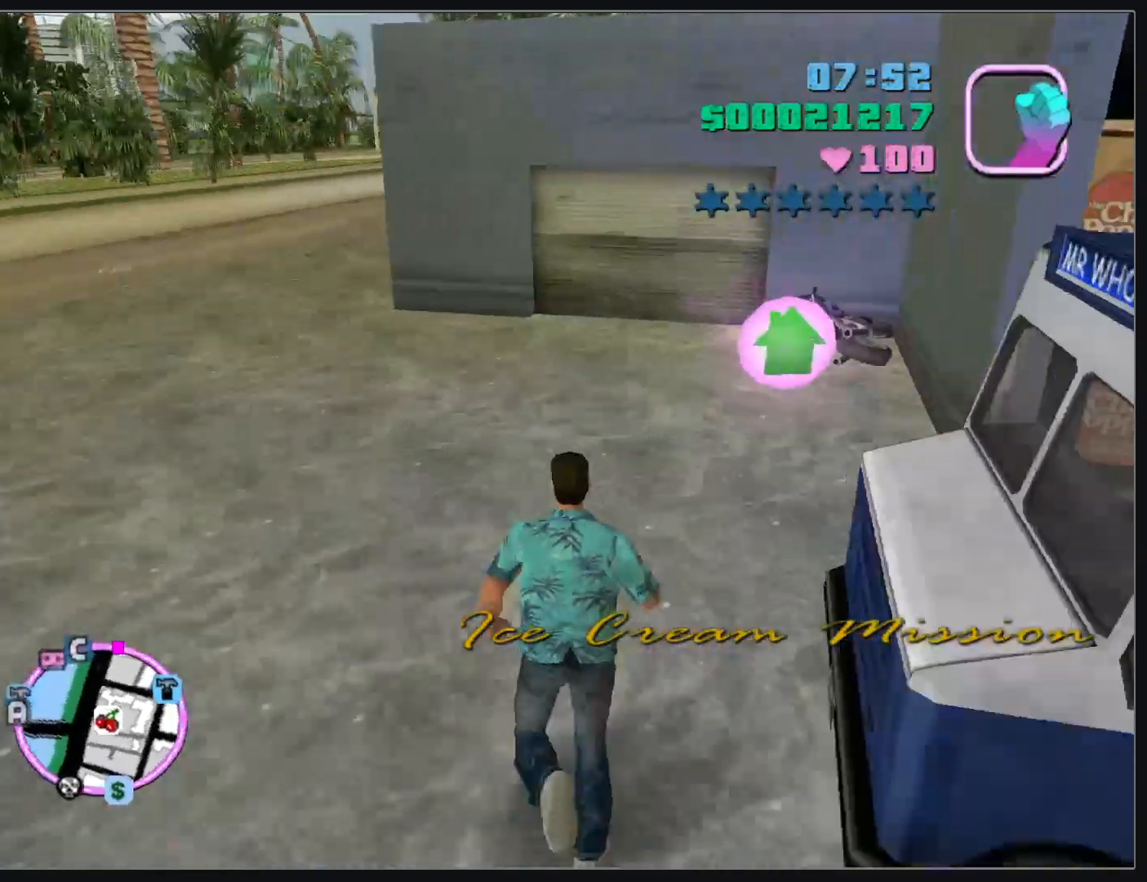
{"keys": [], "mouse": [], "events": [[433, "w", "up"]]}
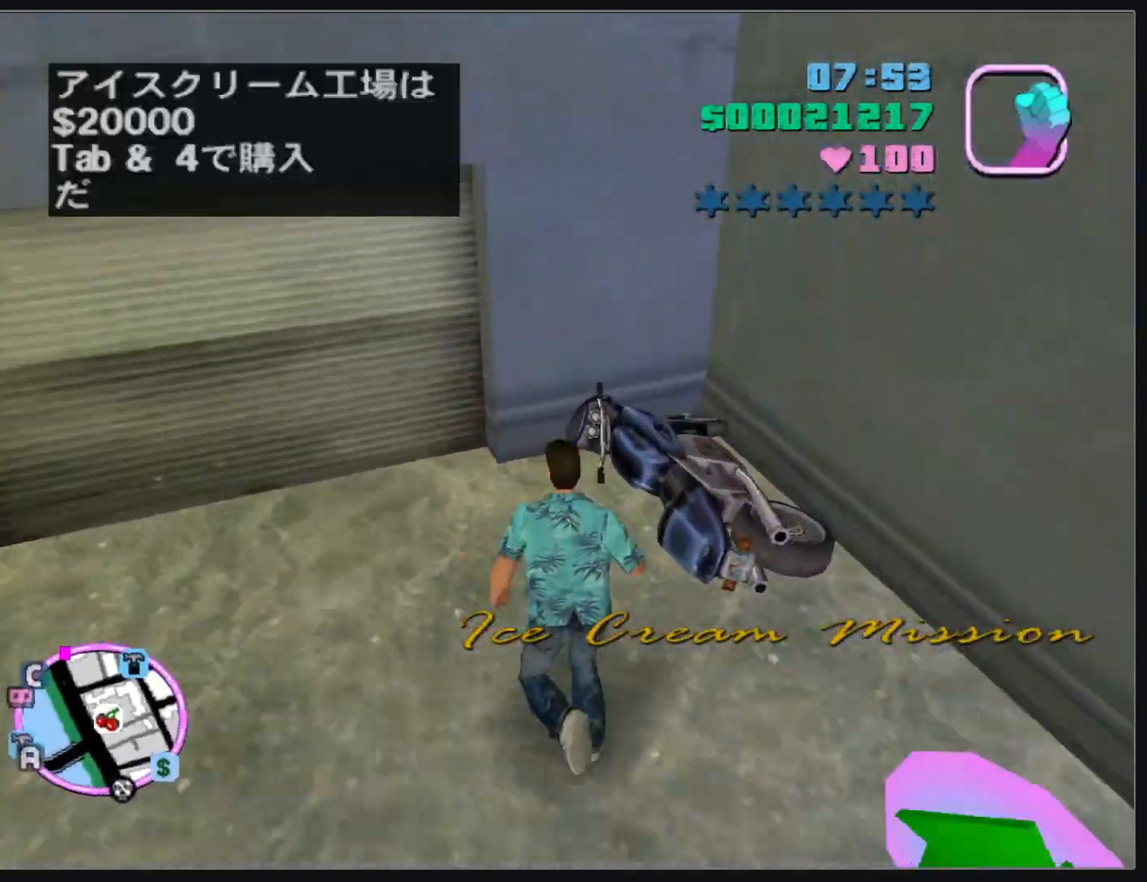
{"keys": [], "mouse": [], "events": []}
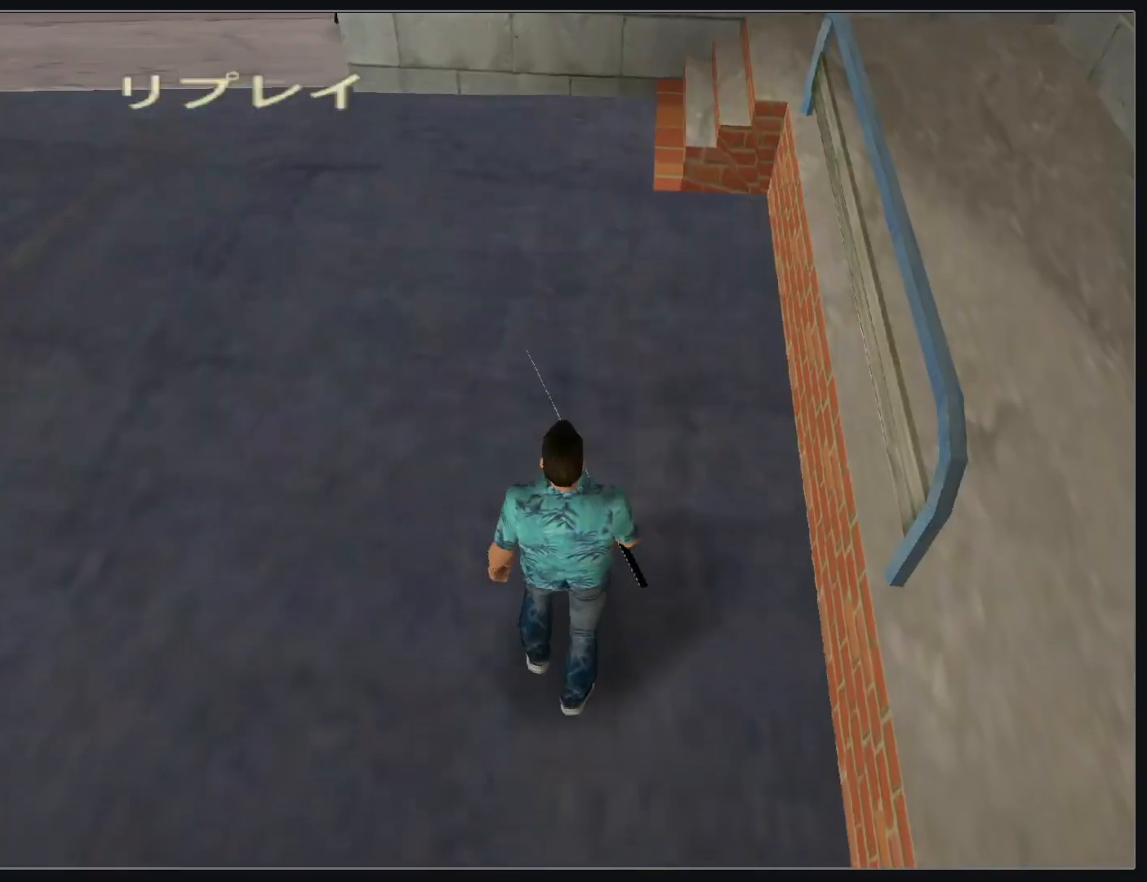
{"keys": [], "mouse": [], "events": []}
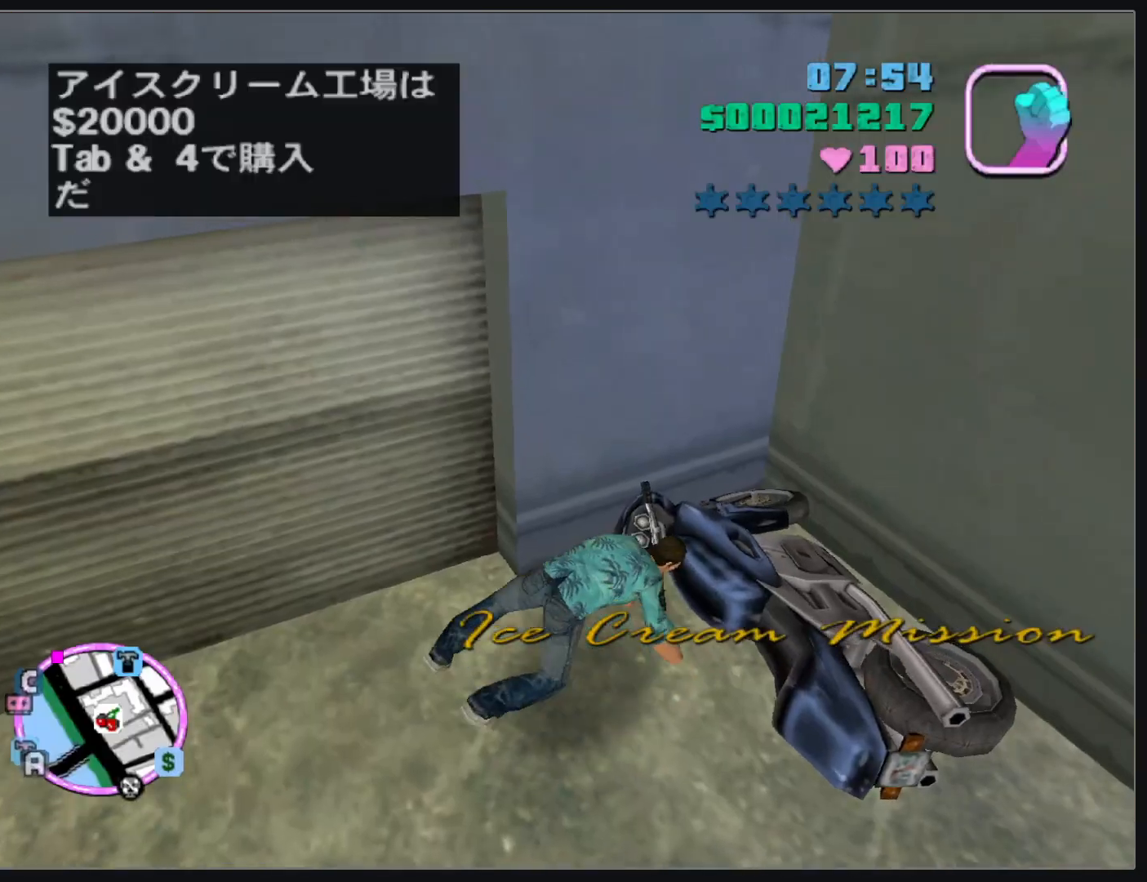
{"keys": [], "mouse": [], "events": []}
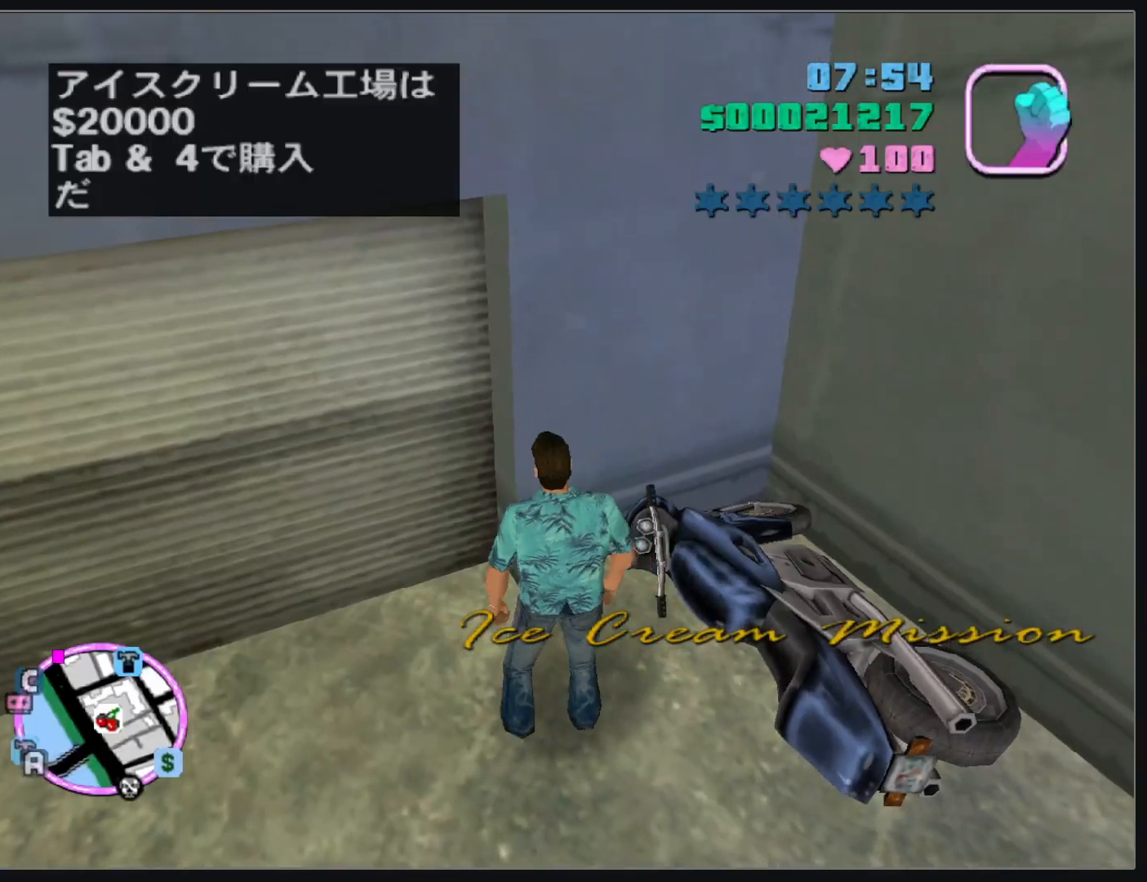
{"keys": [], "mouse": [], "events": []}
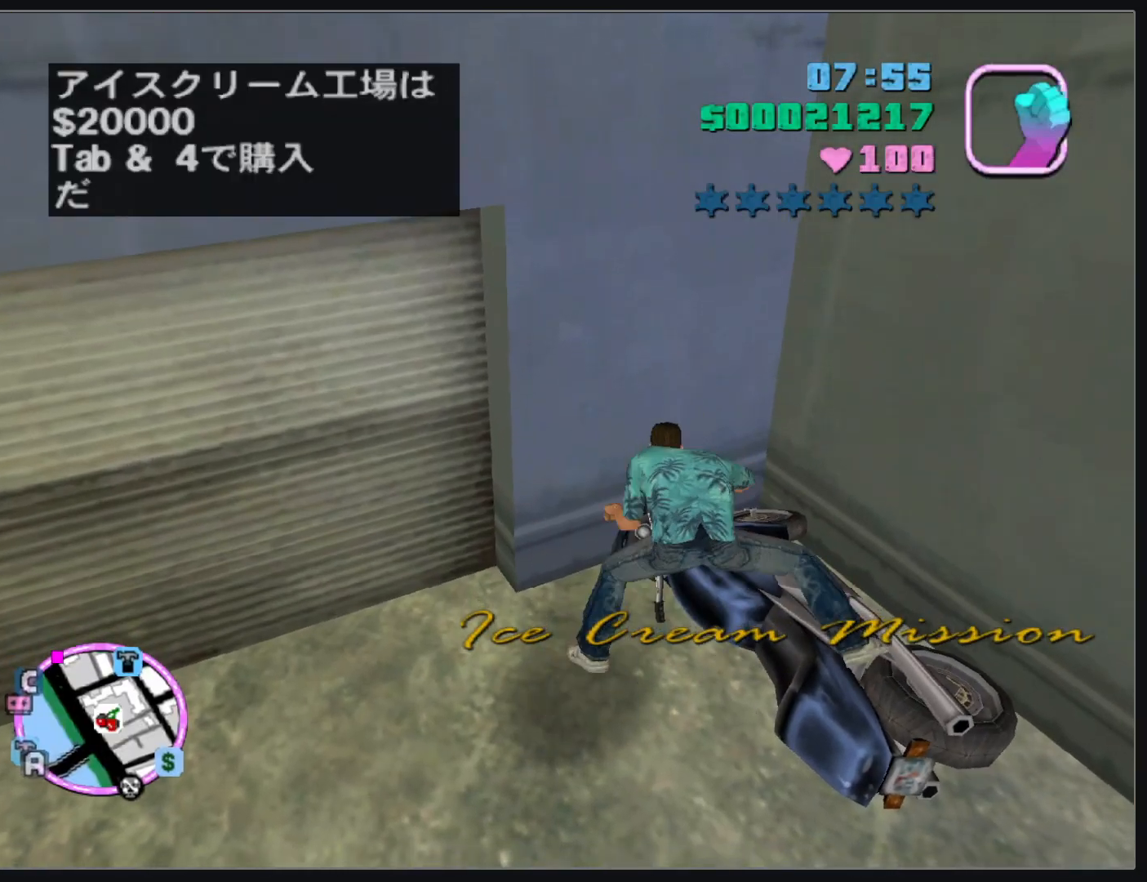
{"keys": [], "mouse": [], "events": []}
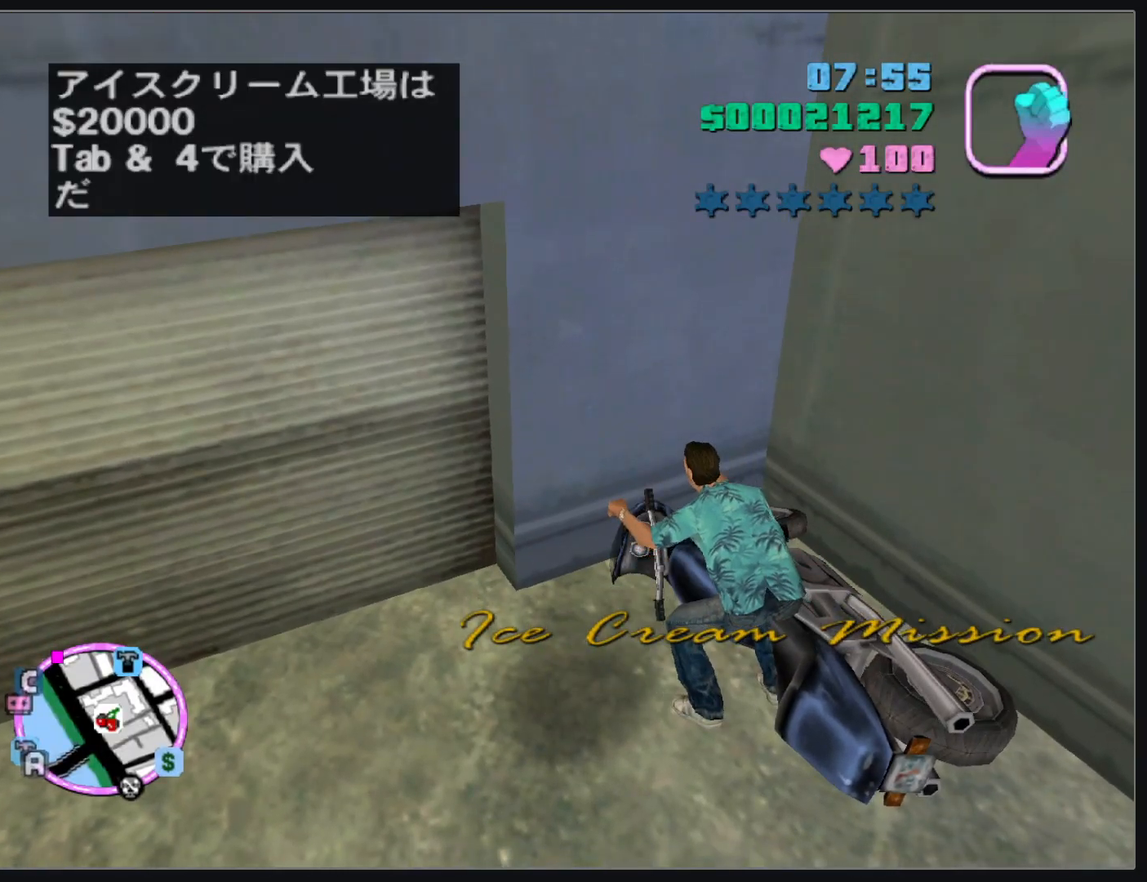
{"keys": ["w"], "mouse": [], "events": [[417, "w", "down"]]}
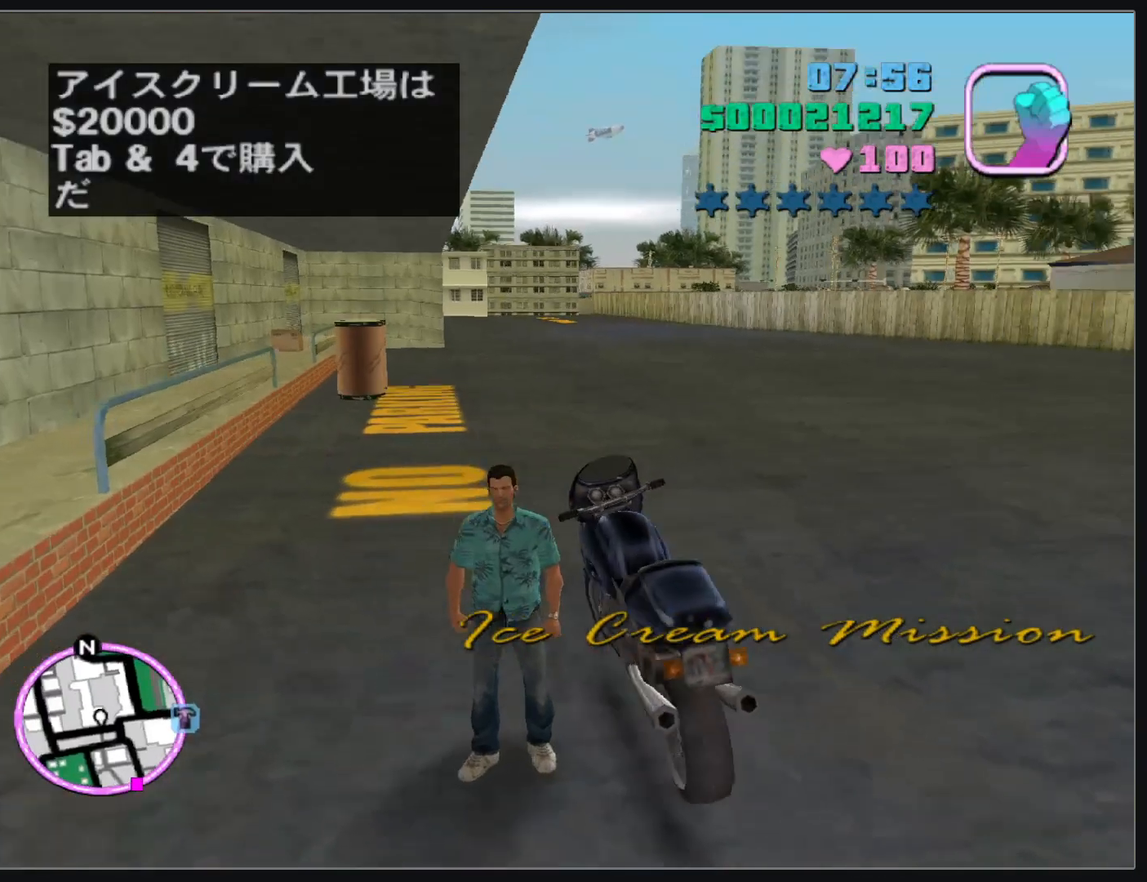
{"keys": ["w"], "mouse": [], "events": []}
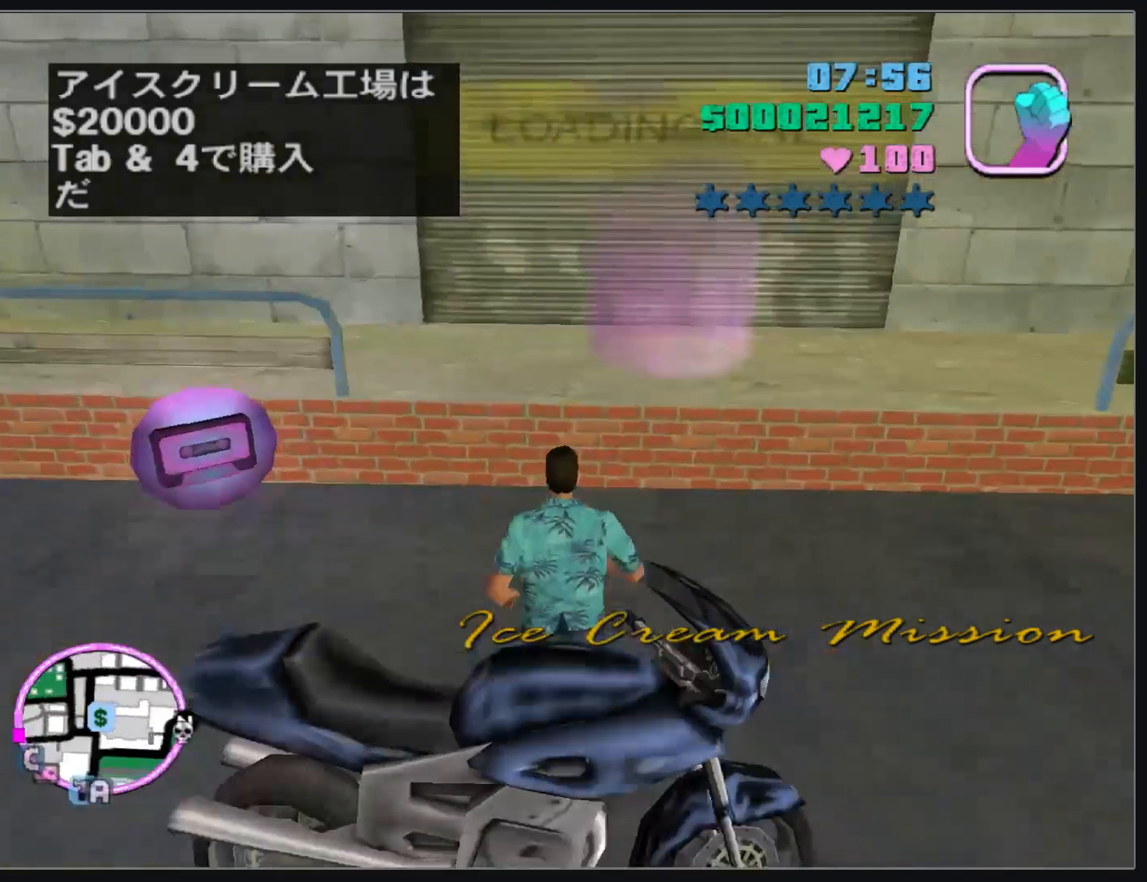
{"keys": ["w"], "mouse": [], "events": []}
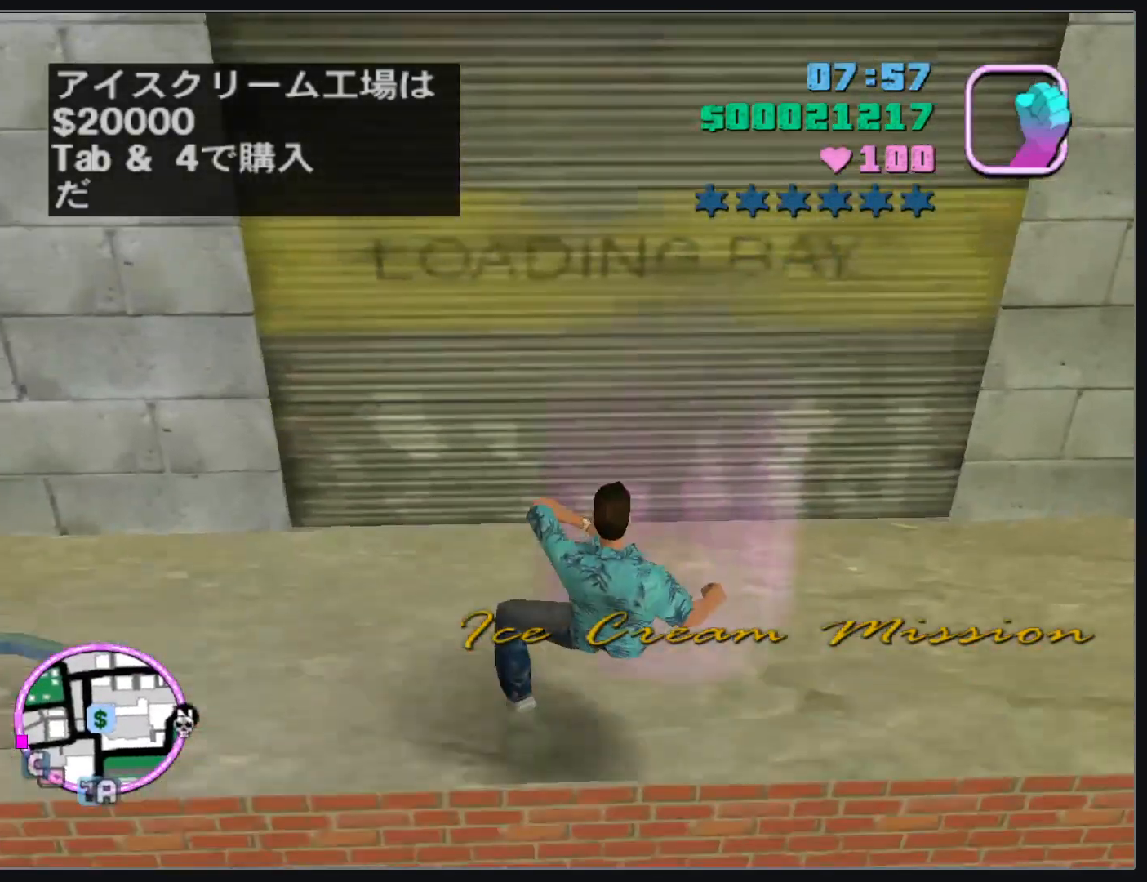
{"keys": ["w"], "mouse": [], "events": []}
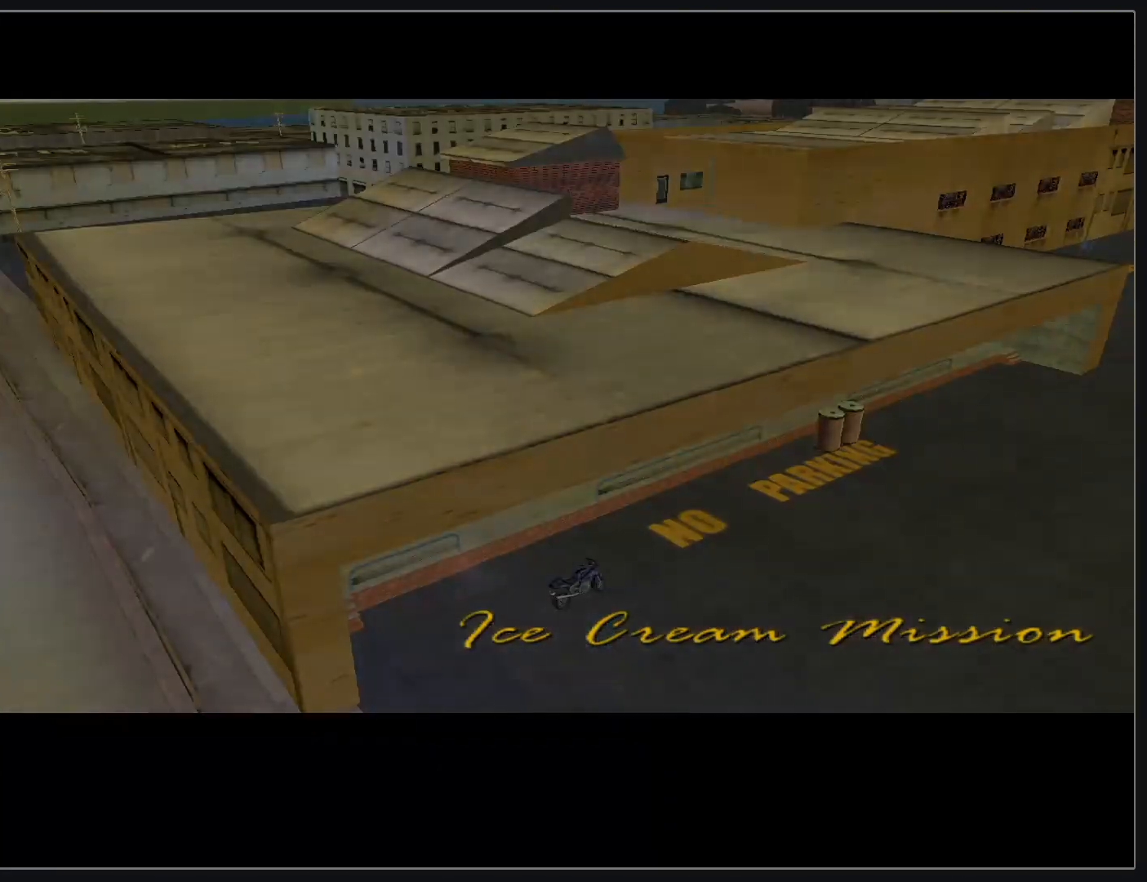
{"keys": [], "mouse": [], "events": [[450, "w", "up"]]}
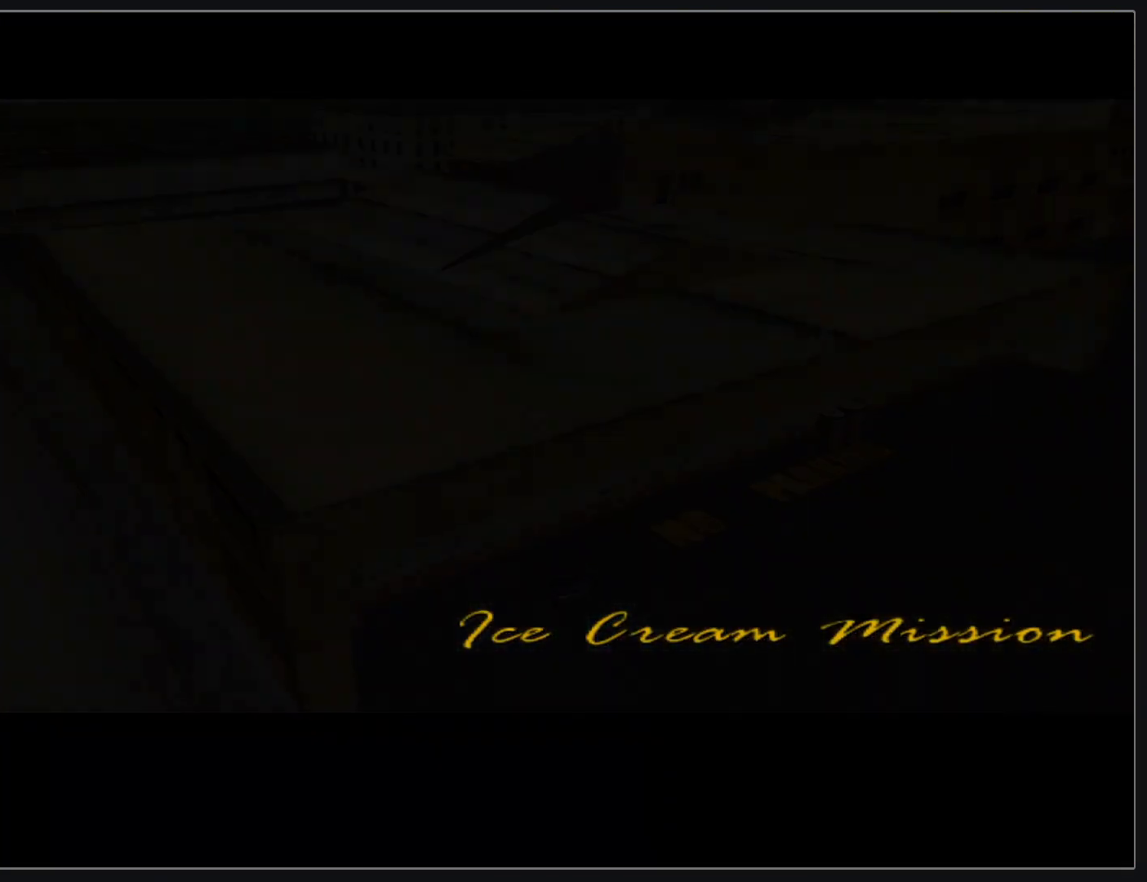
{"keys": [], "mouse": [], "events": [[50, "w", "down"], [117, "w", "up"], [200, "w", "down"], [267, "w", "up"], [333, "w", "down"], [383, "w", "up"], [467, "w", "down"], [500, "w", "up"]]}
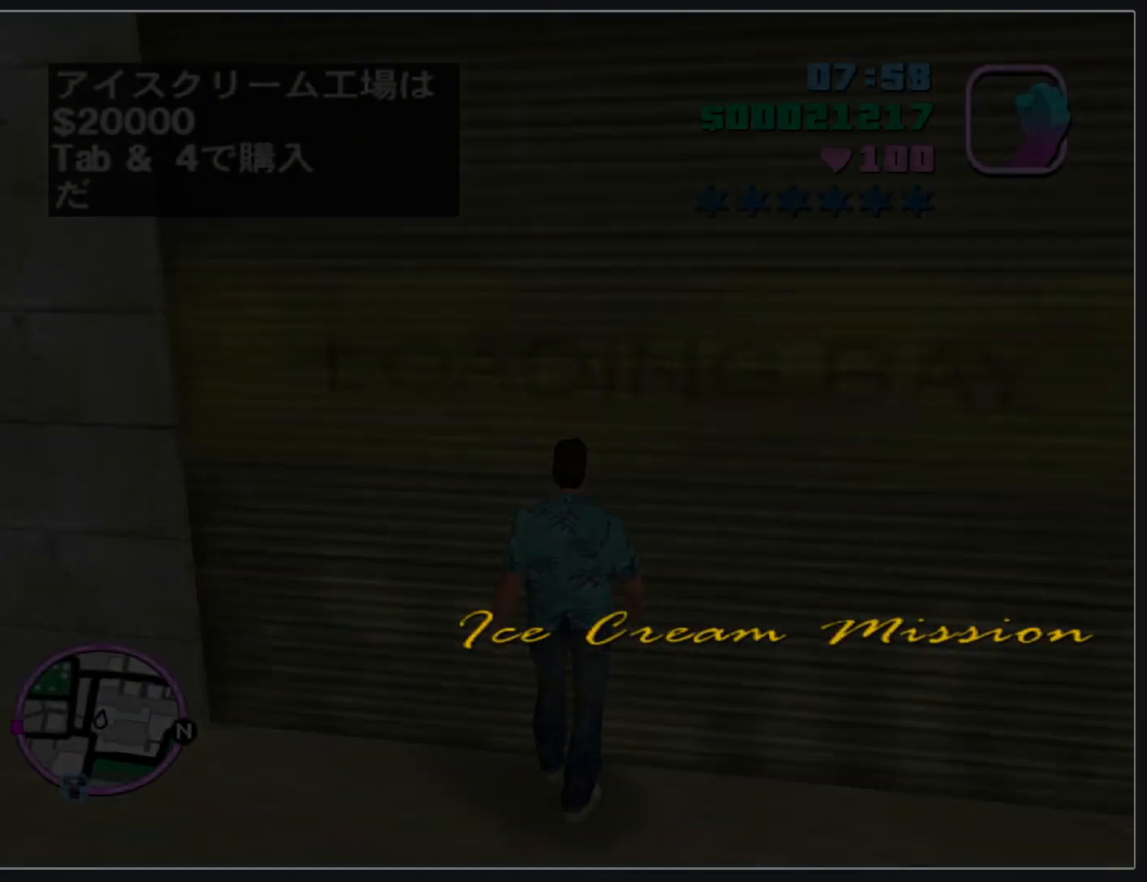
{"keys": [], "mouse": [], "events": [[83, "w", "down"], [133, "w", "up"], [200, "w", "down"], [267, "w", "up"], [333, "w", "down"], [367, "w", "up"], [433, "w", "down"], [500, "w", "up"]]}
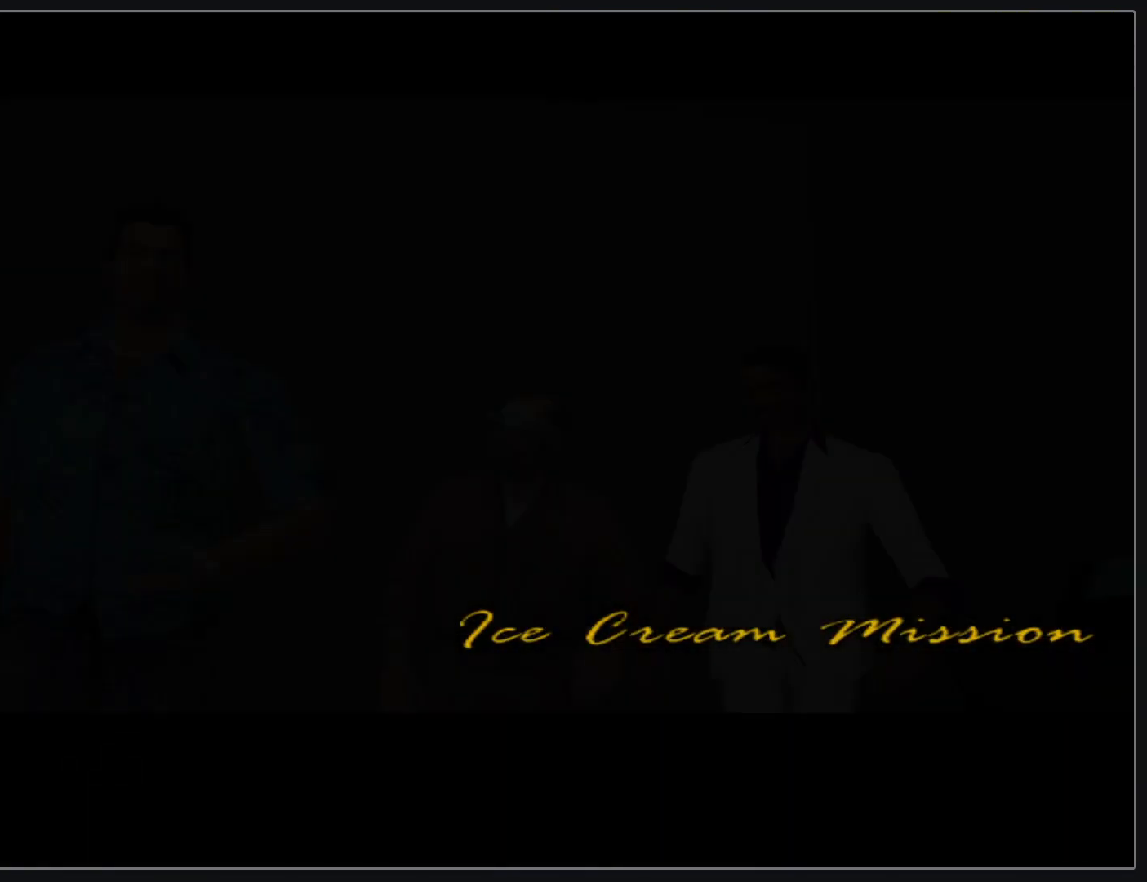
{"keys": ["w"], "mouse": [], "events": [[183, "w", "down"], [217, "w", "up"], [283, "w", "down"]]}
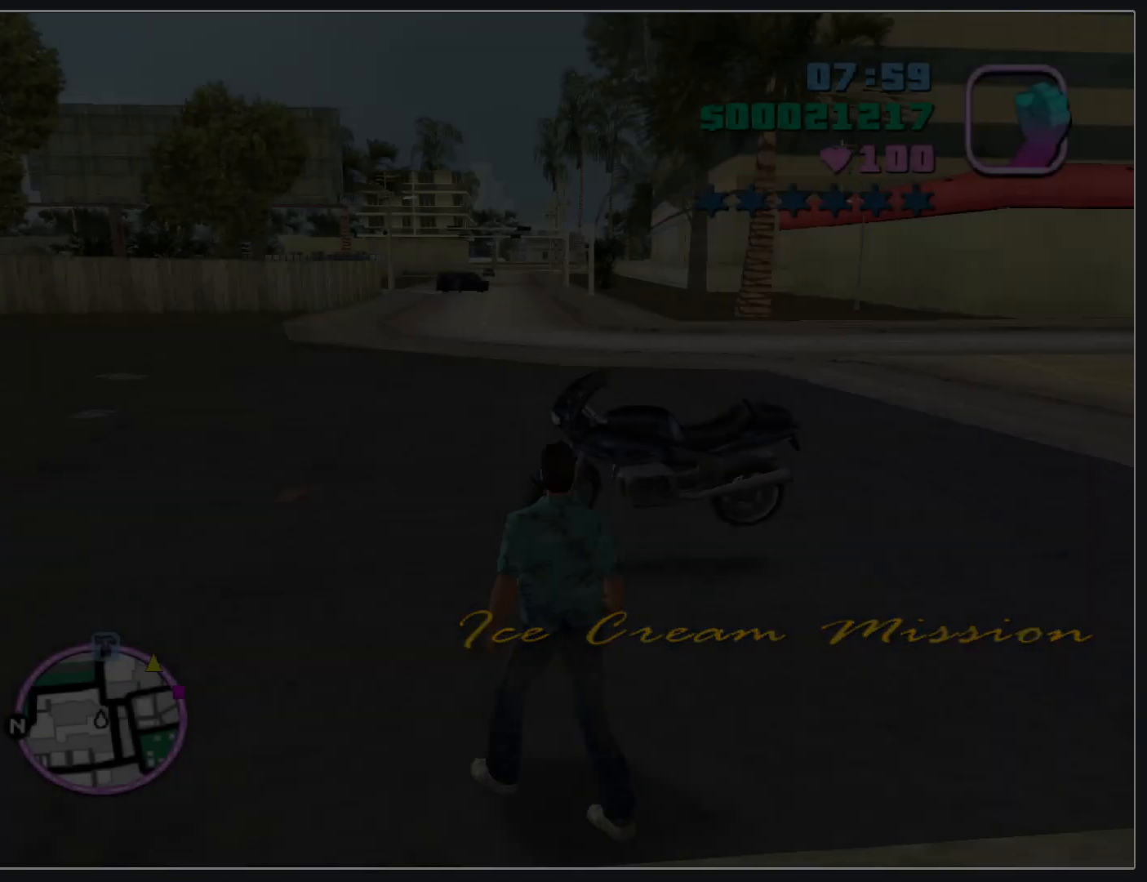
{"keys": [], "mouse": [], "events": [[350, "w", "up"]]}
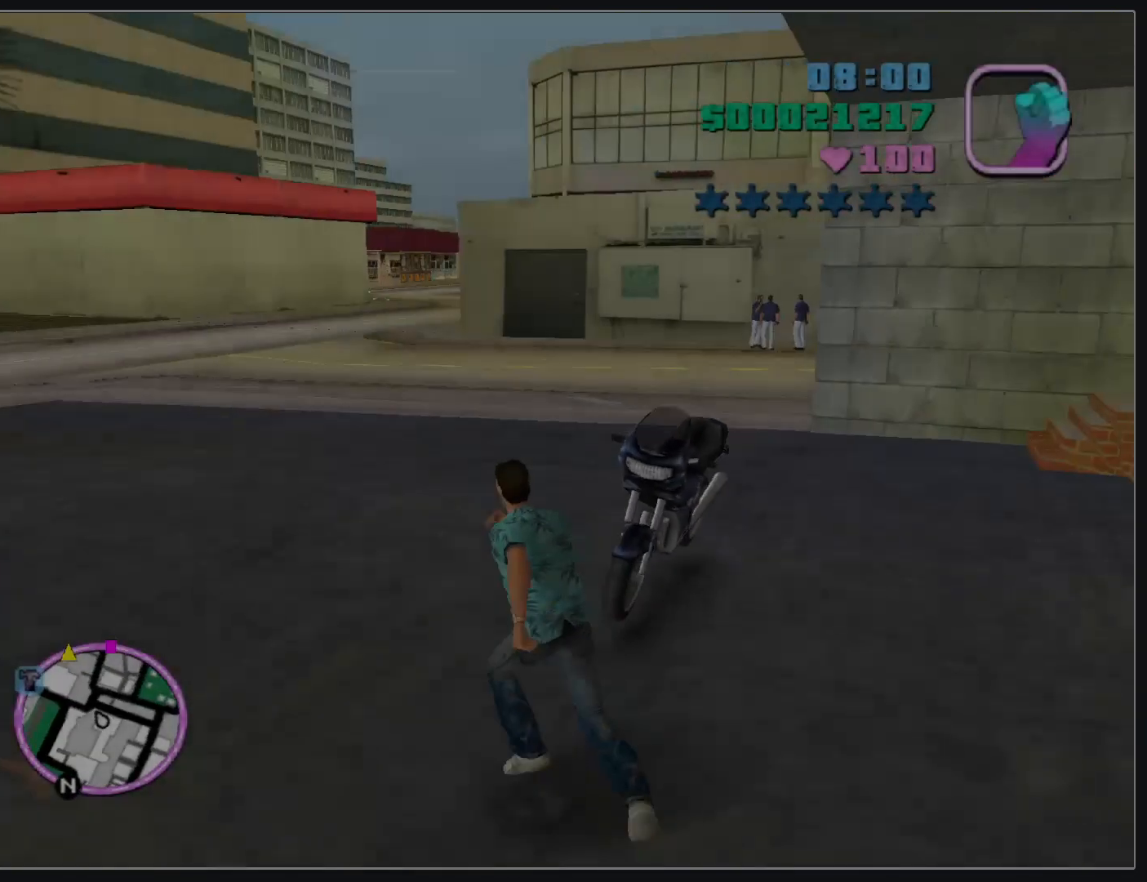
{"keys": ["w"], "mouse": [], "events": [[283, "w", "down"]]}
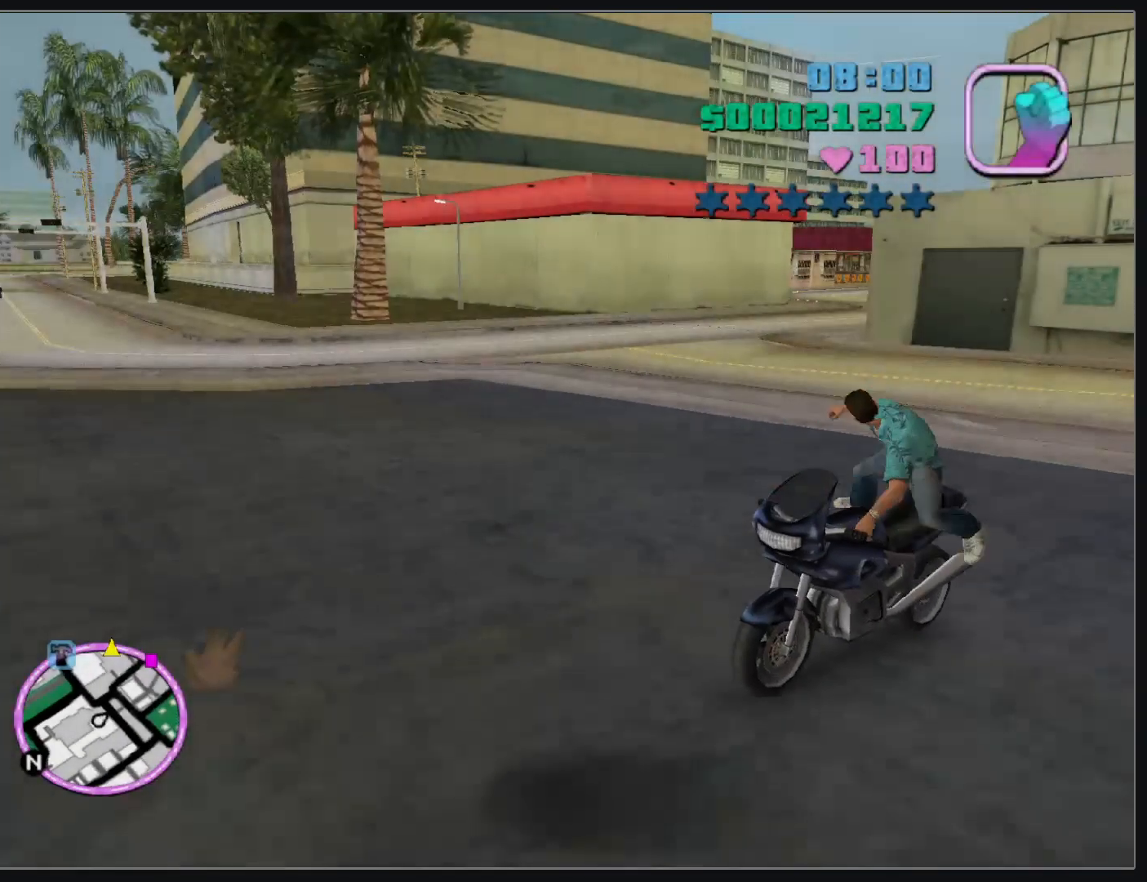
{"keys": ["w"], "mouse": [], "events": []}
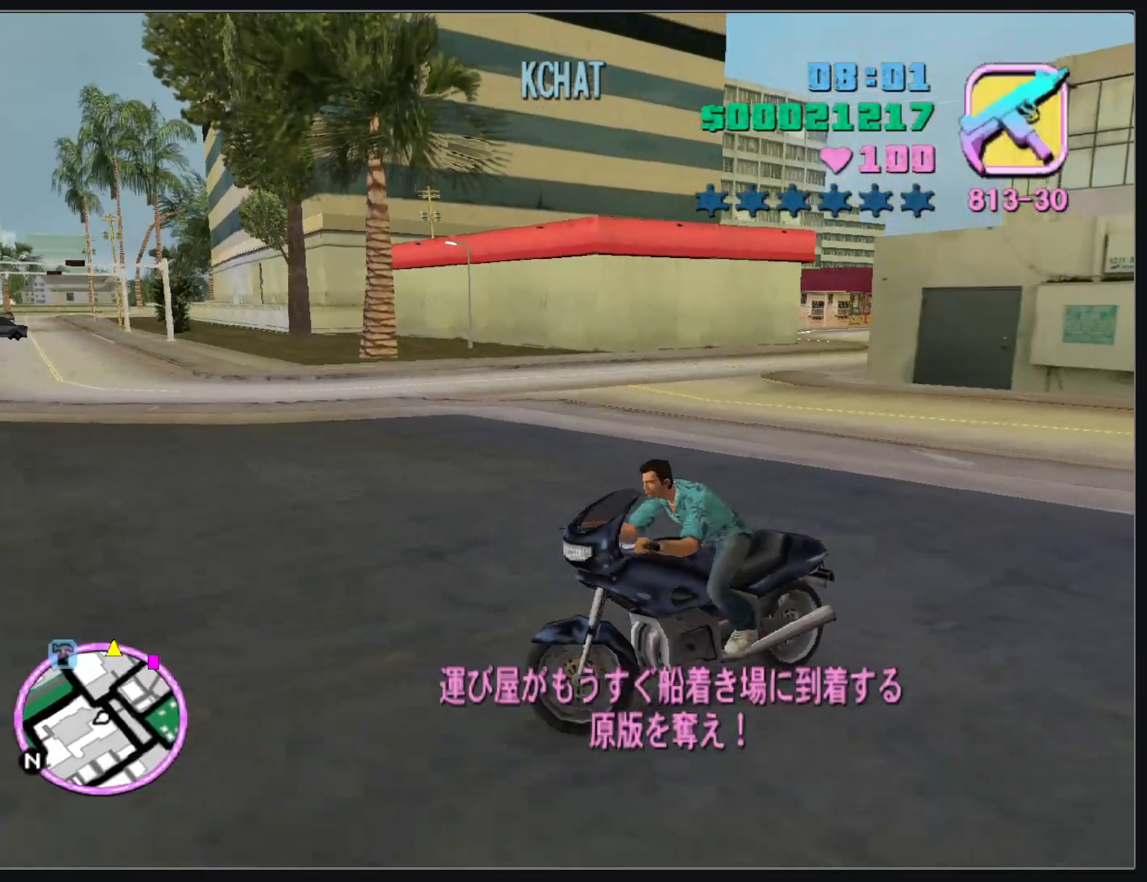
{"keys": ["w"], "mouse": ["right"], "events": [[150, "mouse_right", "down"], [250, "mouse_right", "up"], [333, "mouse_right", "down"], [417, "mouse_right", "up"], [483, "mouse_right", "down"]]}